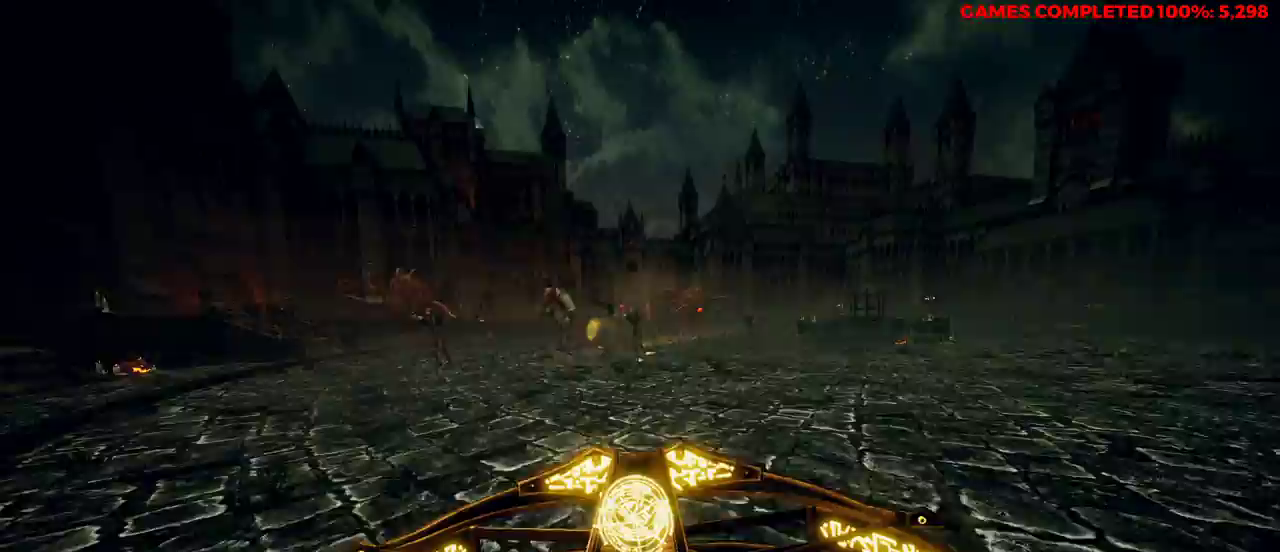
Gameplay with keyboard and mouse; each line is a JSON object with the keys and mouse buttons held at the frame after it. "events" lists presses ("down") and releases ("up") of "1", "2", "3", "4", "5", "a", "alt", "c", "ctrl", "d", "e", "f", "q", "r", "s", "shift", "space", "tab", "v", "w", "x", "z", "mouse_left", "mouse_middle", "mouse_right", "mouse_wheel_up" and "mouse_wheel_down" between this image and that frame as [ms after this image, input, new state], when the widget could be followed in between. "mouse_left", "mouse_middle", "mouse_right", "mouse_wheel_up", "mouse_wheel_down" = the "left", "middle", "right", "wheel_up", "wheel_down" buttons of the "mouse" list. No other keys are recorded. Not read: mouse_move.
{"keys": ["d"], "mouse": ["right"], "events": [[33, "s", "up"], [33, "space", "down"], [217, "space", "up"]]}
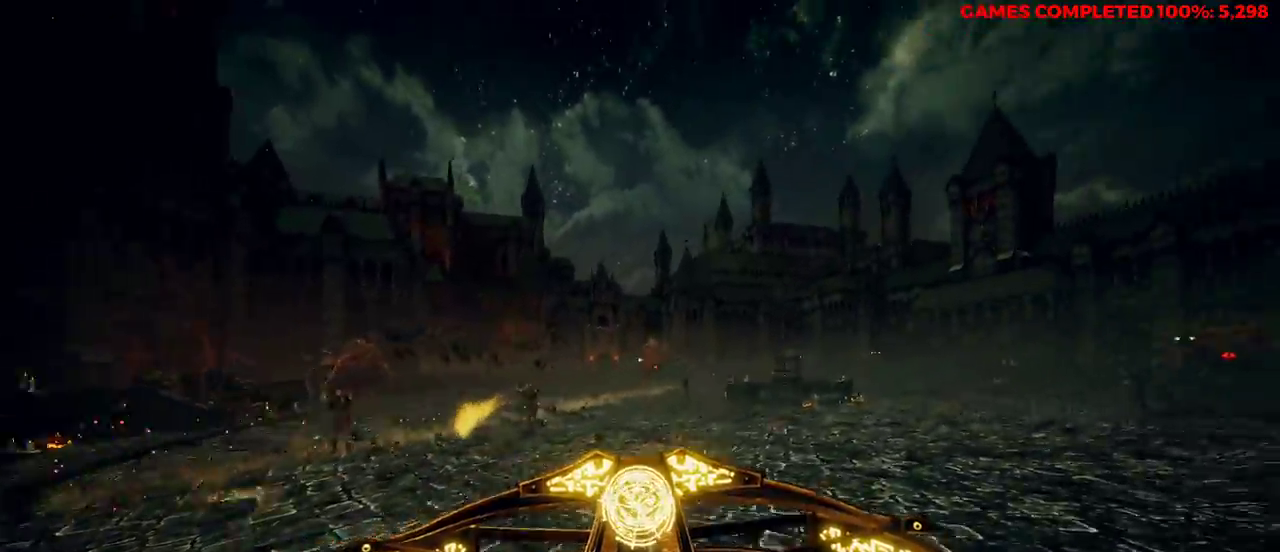
{"keys": ["a", "space", "w"], "mouse": ["right"], "events": [[133, "mouse_left", "down"], [183, "w", "down"], [267, "mouse_left", "up"], [350, "d", "up"], [450, "a", "down"], [500, "space", "down"]]}
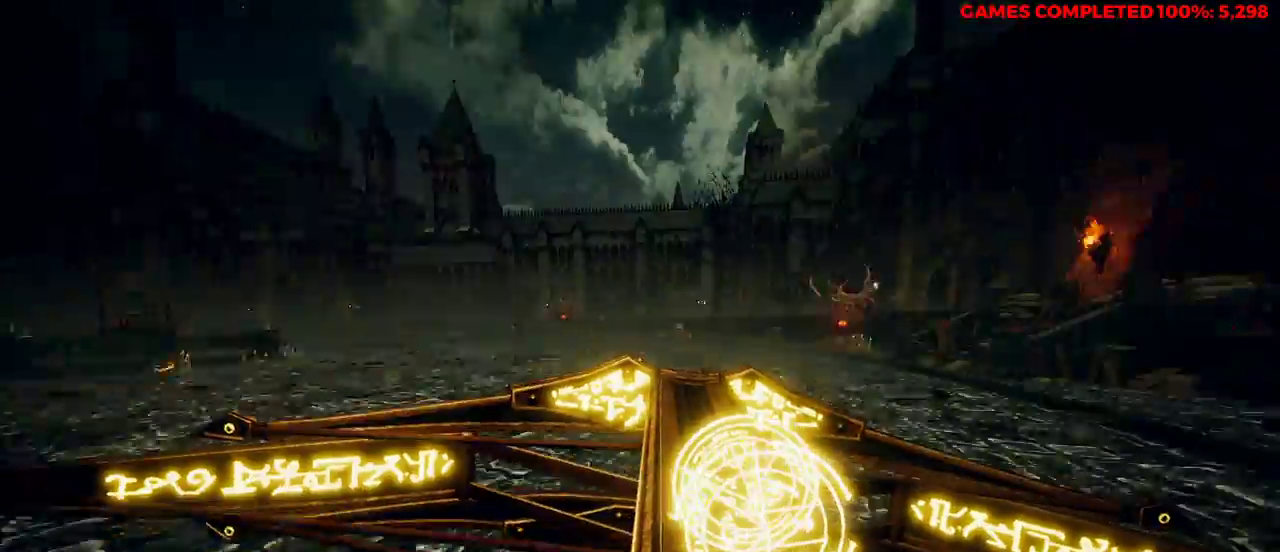
{"keys": ["a", "w"], "mouse": ["right"], "events": [[133, "space", "up"]]}
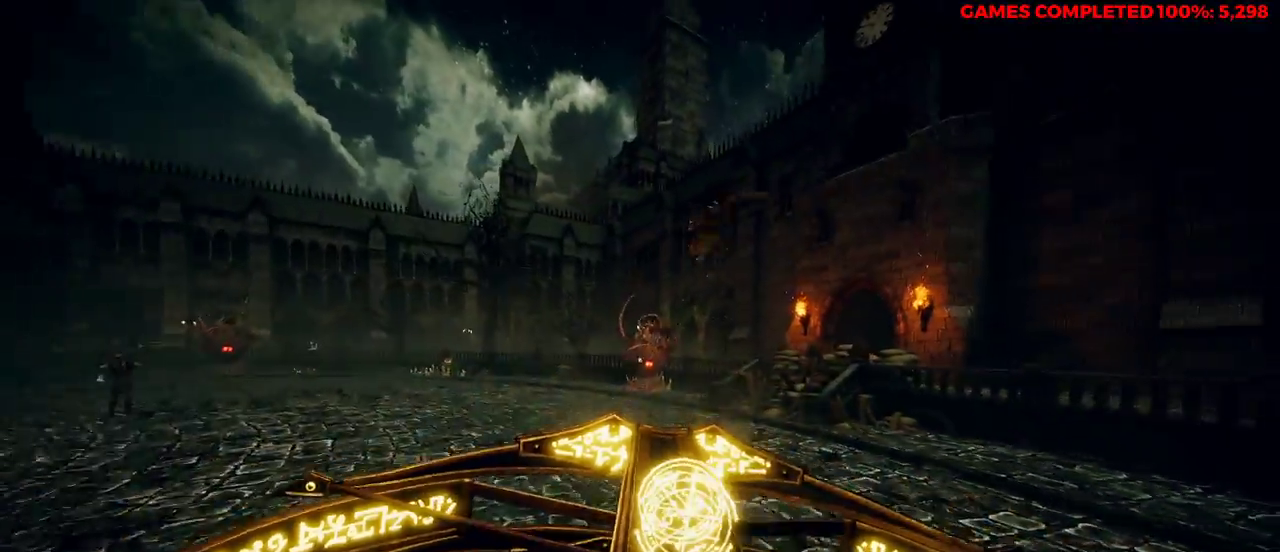
{"keys": ["a", "w"], "mouse": ["right"], "events": [[183, "a", "up"], [217, "mouse_left", "down"], [317, "mouse_left", "up"], [400, "space", "down"], [450, "a", "down"], [500, "space", "up"]]}
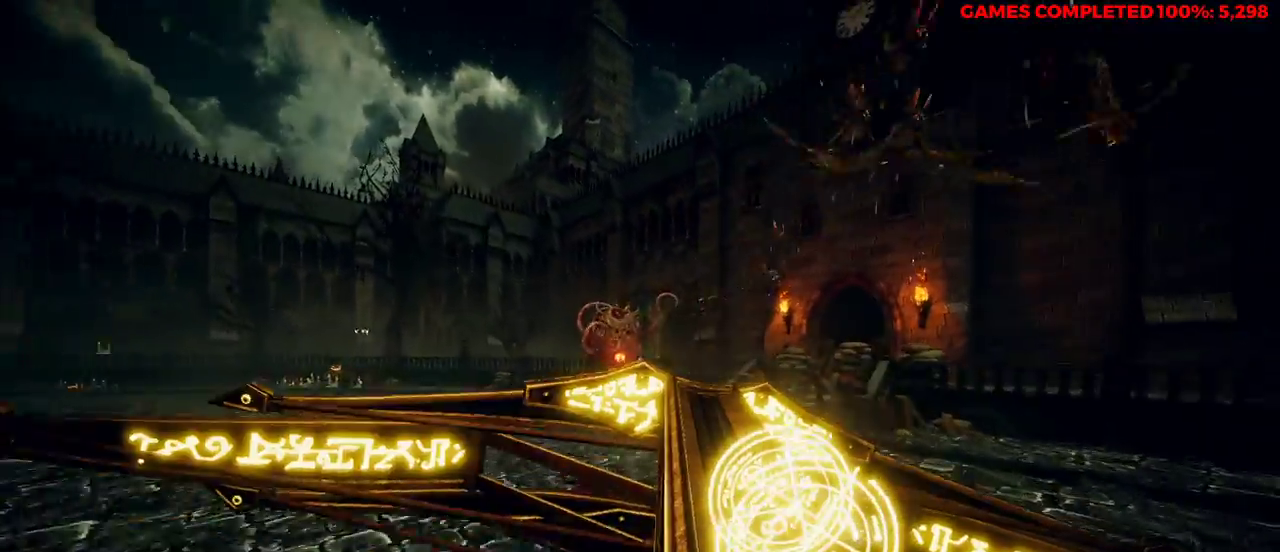
{"keys": ["a", "w"], "mouse": ["right"], "events": []}
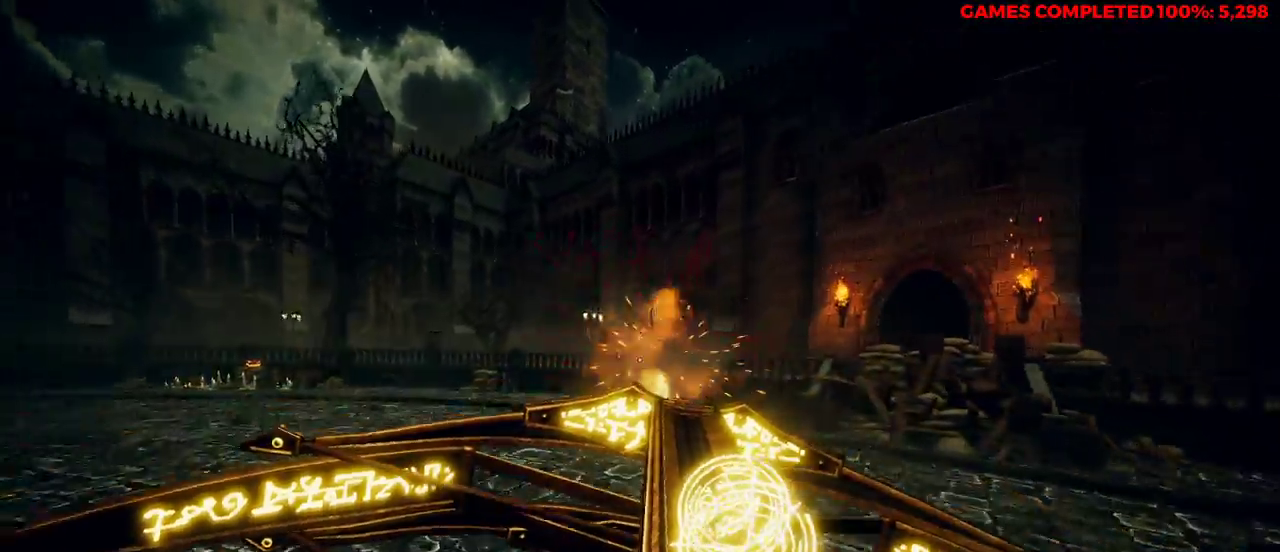
{"keys": ["w"], "mouse": ["right"], "events": [[183, "space", "down"], [233, "a", "up"], [367, "space", "up"]]}
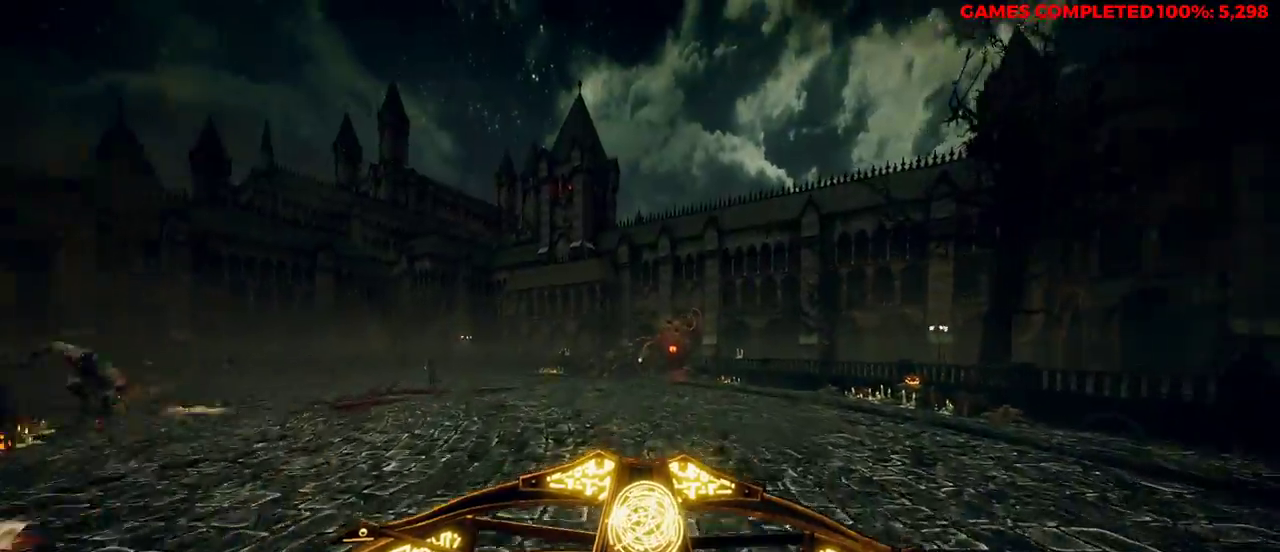
{"keys": ["space", "w"], "mouse": ["right"], "events": [[133, "mouse_left", "down"], [233, "a", "down"], [267, "mouse_left", "up"], [367, "a", "up"], [500, "space", "down"]]}
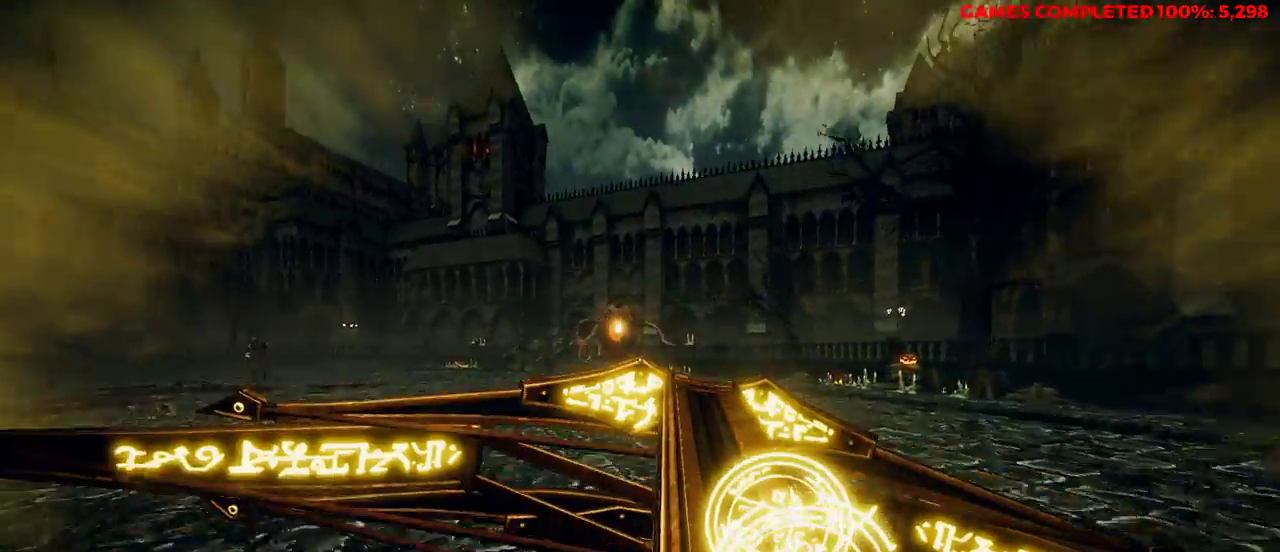
{"keys": ["a", "w"], "mouse": ["right"], "events": [[83, "a", "down"], [83, "space", "up"], [233, "a", "up"], [233, "space", "down"], [367, "a", "down"], [367, "shift", "down"], [367, "space", "up"], [500, "shift", "up"]]}
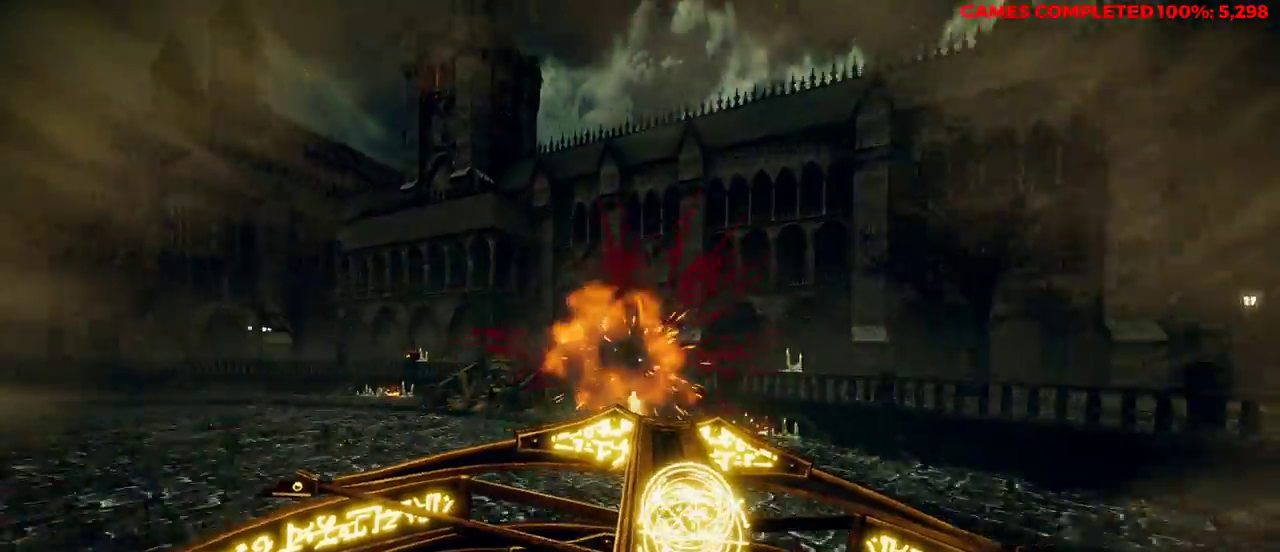
{"keys": ["a", "s", "space"], "mouse": ["right"], "events": [[183, "w", "up"], [233, "mouse_left", "down"], [317, "mouse_left", "up"], [500, "s", "down"], [500, "space", "down"]]}
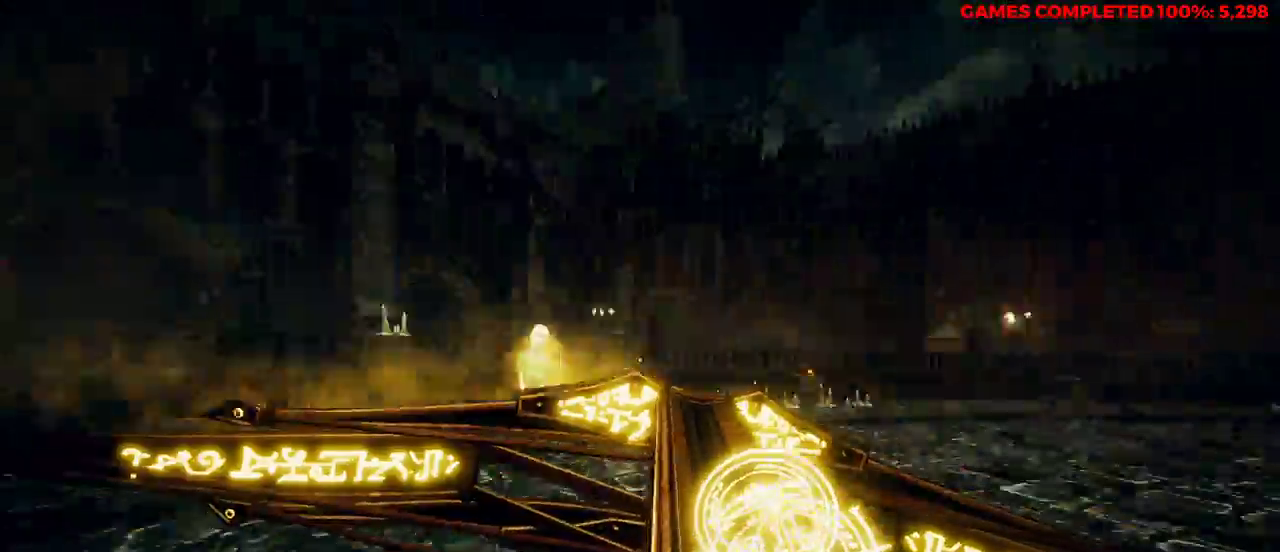
{"keys": ["d"], "mouse": ["right"], "events": [[50, "a", "up"], [150, "d", "down"], [183, "space", "up"], [500, "s", "up"]]}
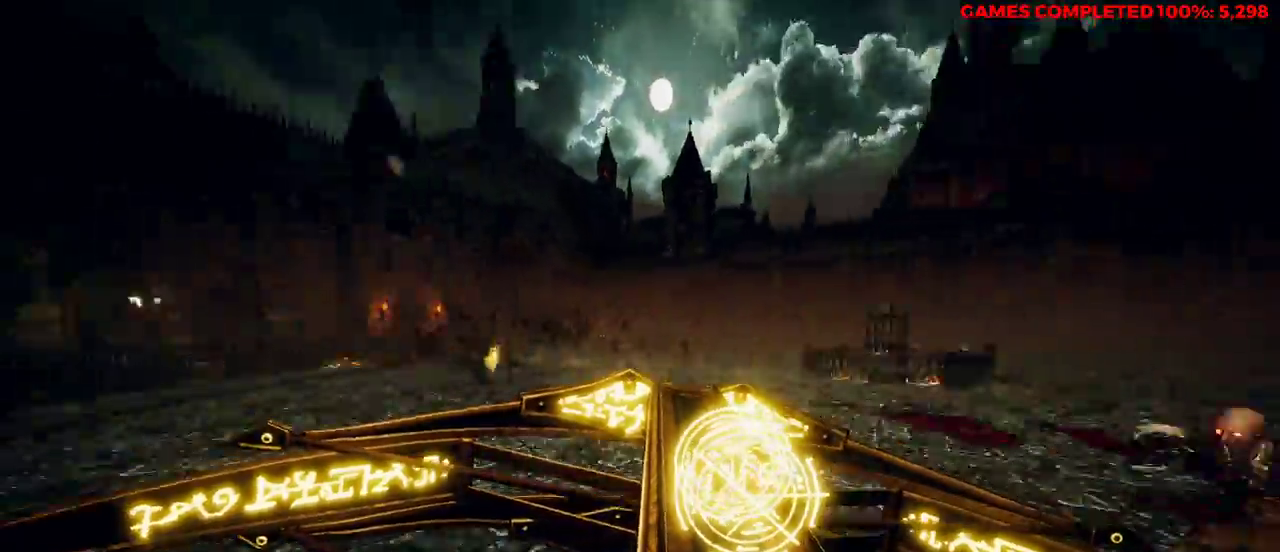
{"keys": ["d", "w"], "mouse": ["right"], "events": [[150, "w", "down"], [333, "space", "down"], [417, "space", "up"]]}
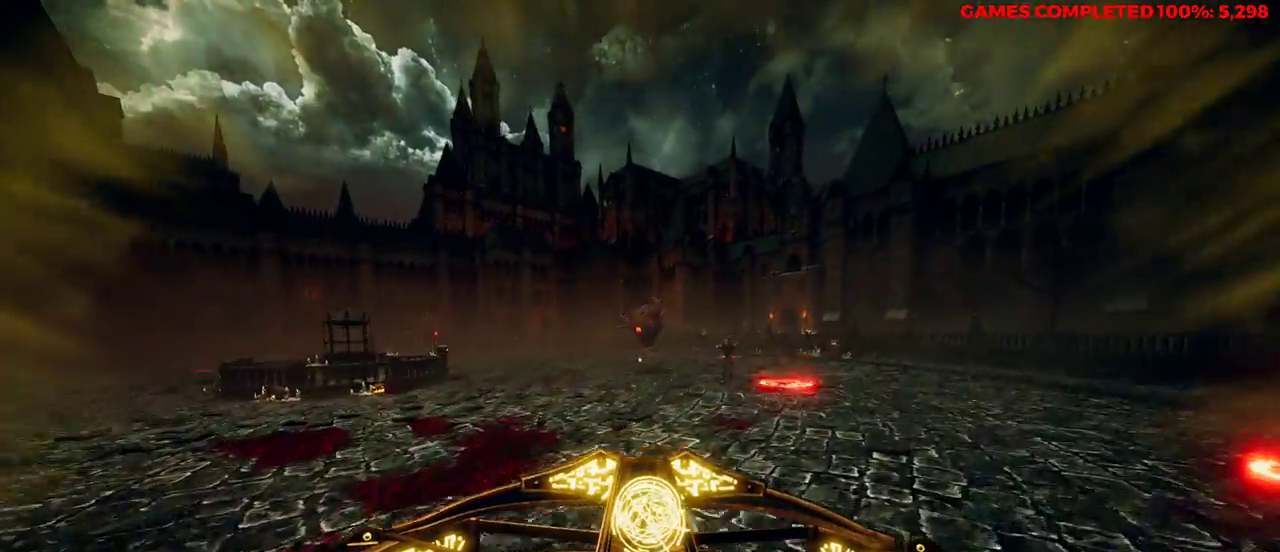
{"keys": ["d", "w"], "mouse": ["right"], "events": [[283, "mouse_left", "down"], [417, "mouse_left", "up"]]}
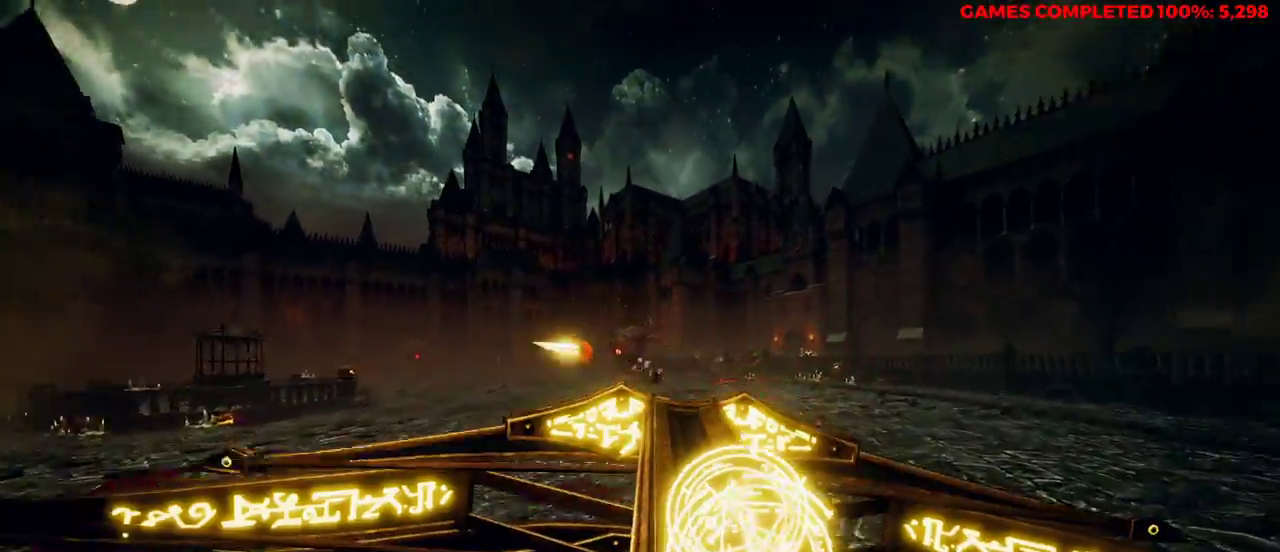
{"keys": ["d", "w"], "mouse": ["right"], "events": [[100, "space", "down"], [200, "space", "up"]]}
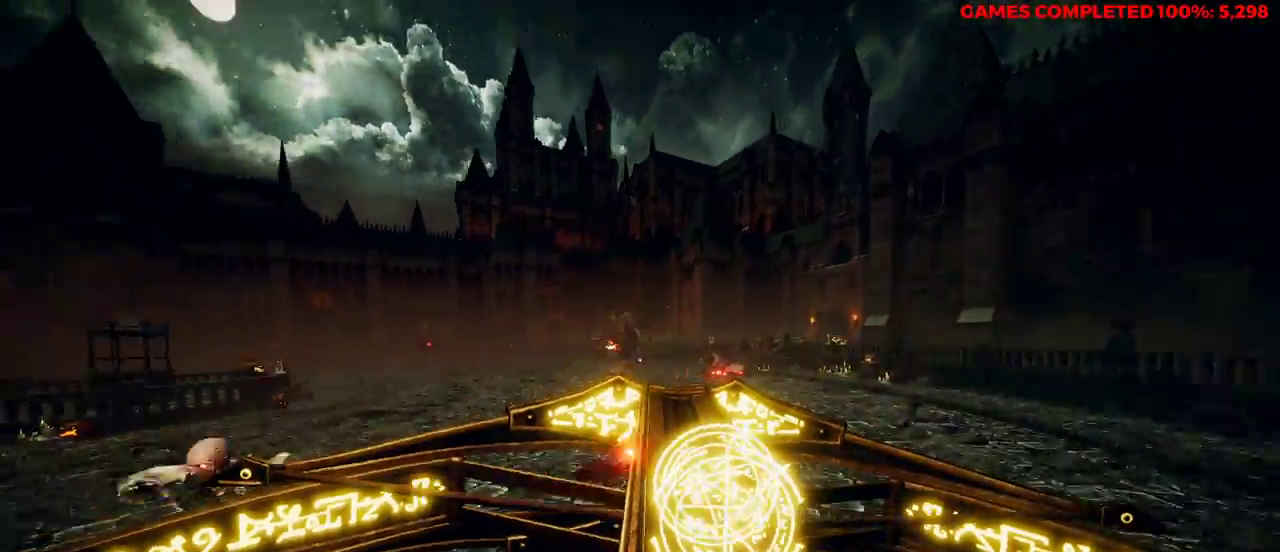
{"keys": ["d", "w"], "mouse": ["right"], "events": [[17, "shift", "down"], [150, "shift", "up"]]}
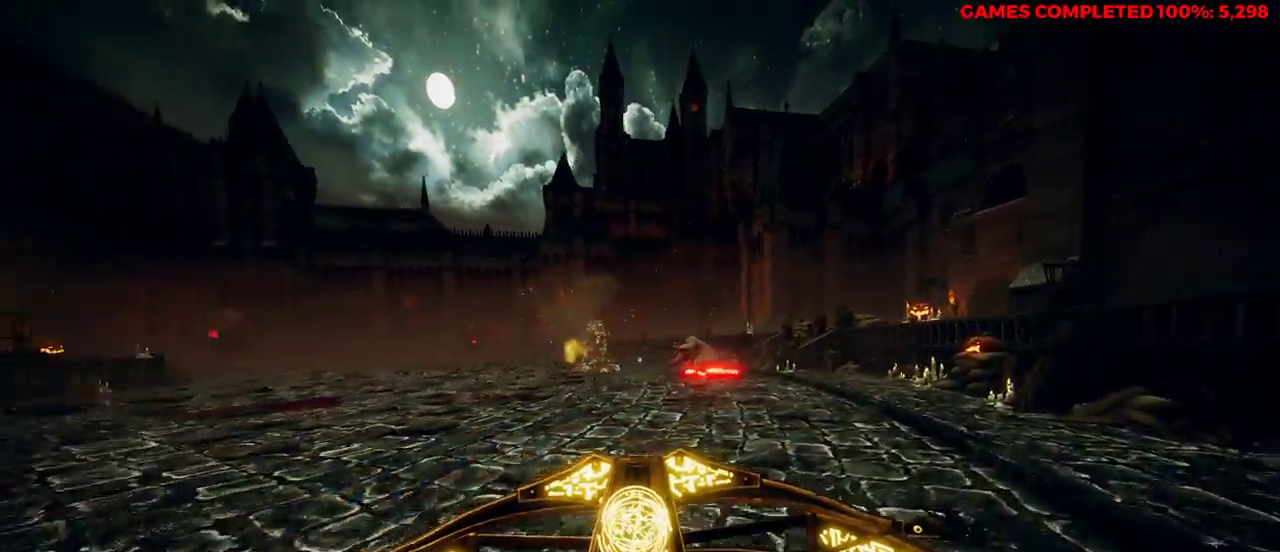
{"keys": ["a", "w"], "mouse": ["right"], "events": [[17, "d", "up"], [50, "space", "down"], [150, "a", "down"], [200, "space", "up"], [283, "mouse_left", "down"], [417, "mouse_left", "up"]]}
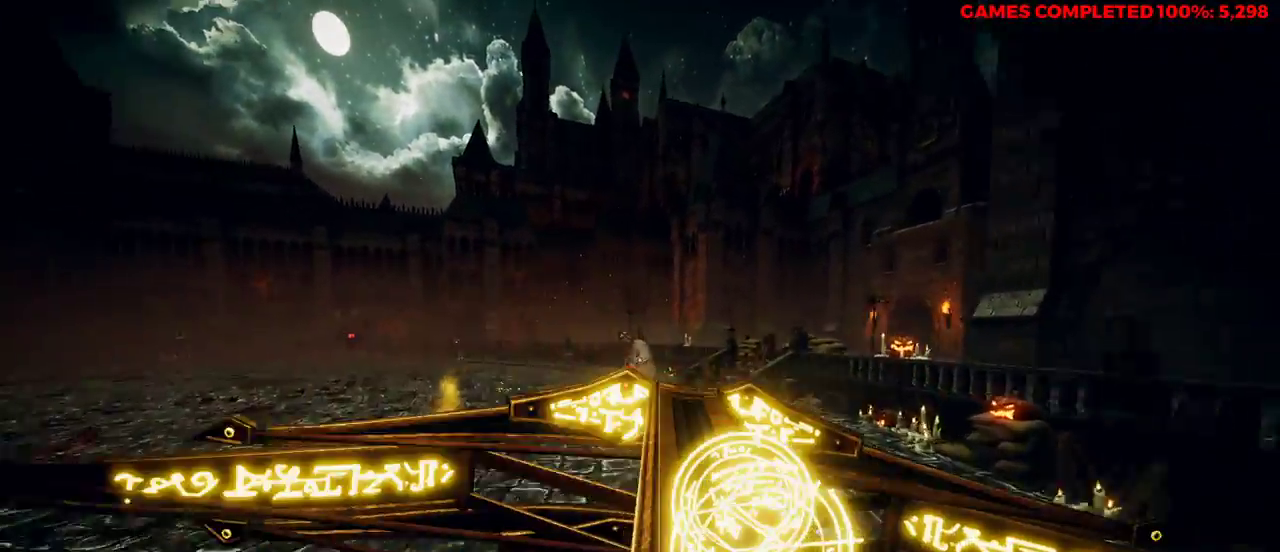
{"keys": ["a", "space", "w"], "mouse": ["right"], "events": [[467, "space", "down"]]}
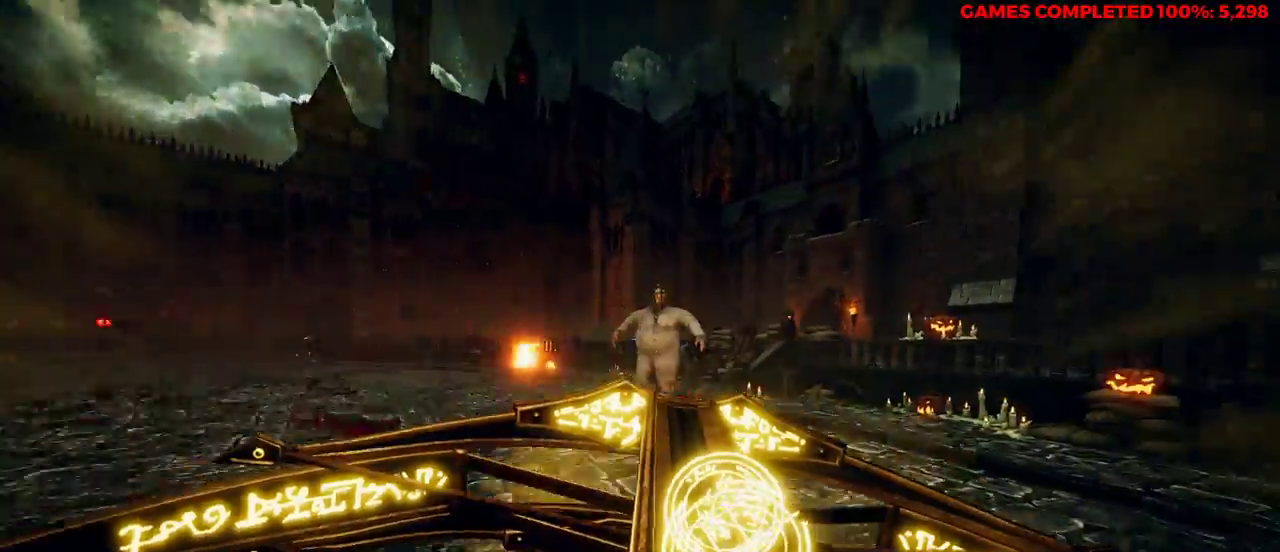
{"keys": ["a", "w"], "mouse": ["left"], "events": [[67, "space", "up"], [200, "mouse_left", "down"], [200, "mouse_right", "up"]]}
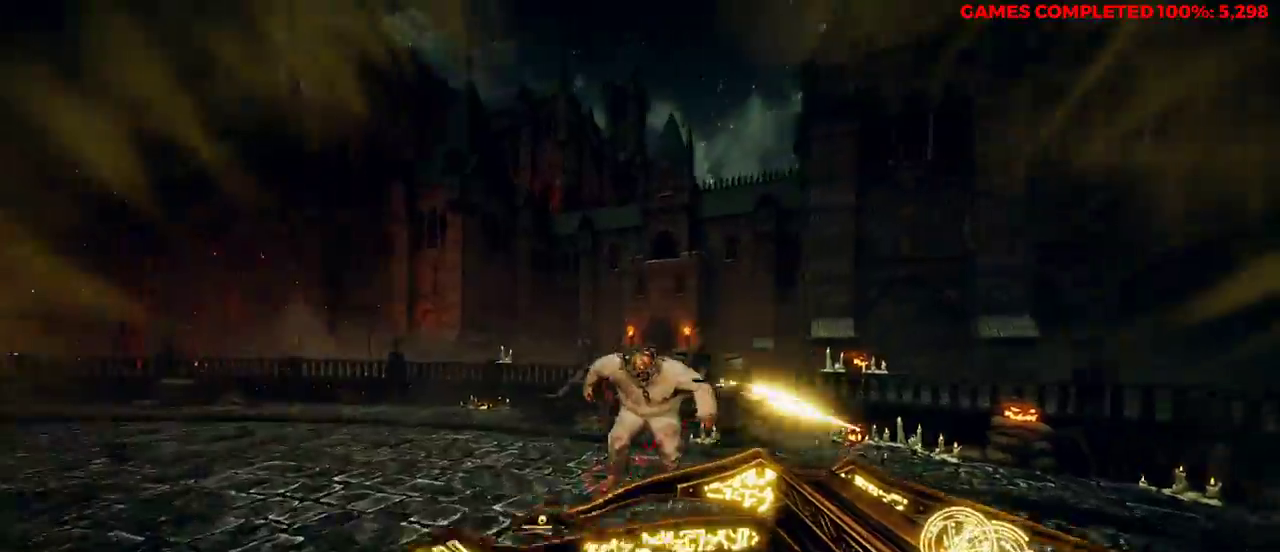
{"keys": ["a", "s"], "mouse": ["left"], "events": [[67, "w", "up"], [283, "space", "down"], [383, "s", "down"], [433, "space", "up"]]}
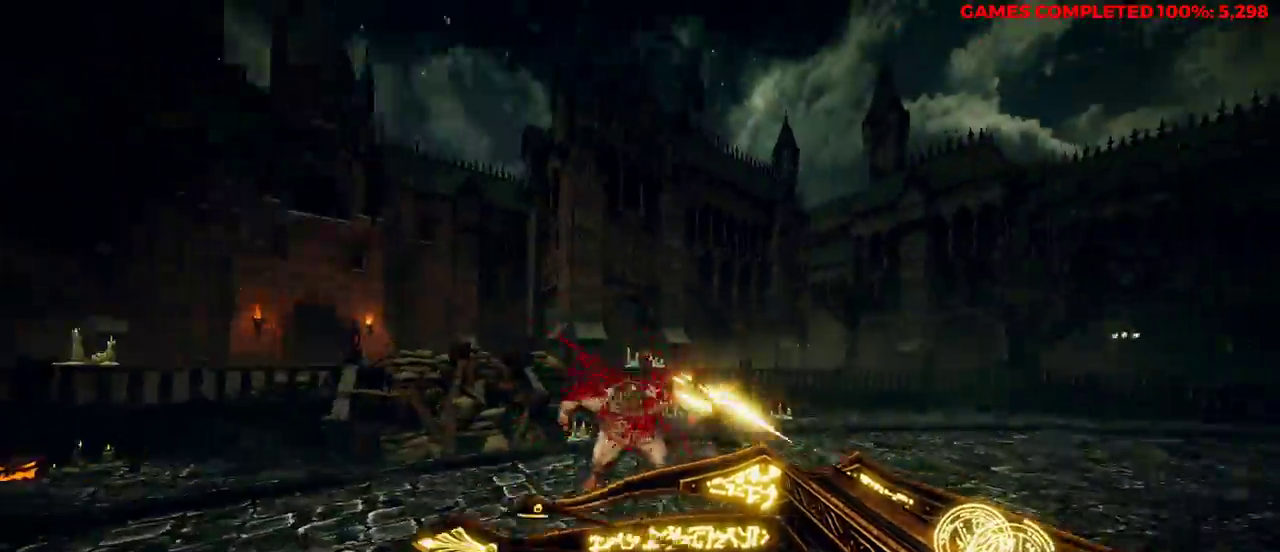
{"keys": ["a", "s"], "mouse": ["left"], "events": []}
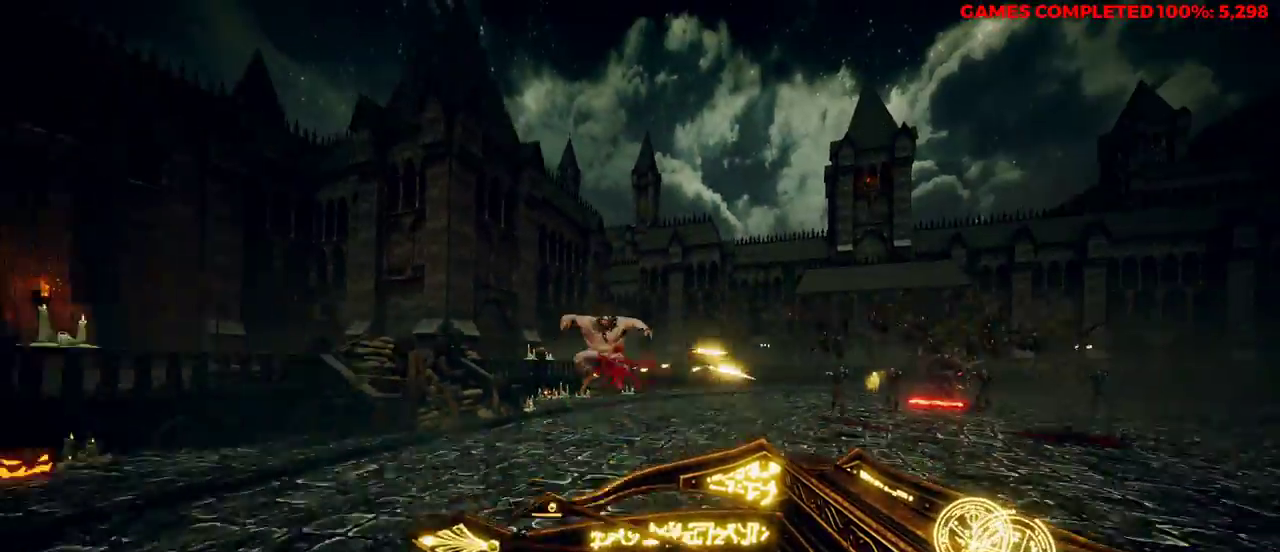
{"keys": ["s"], "mouse": ["left"], "events": [[67, "a", "up"], [117, "d", "down"], [300, "space", "down"], [383, "d", "up"], [433, "space", "up"]]}
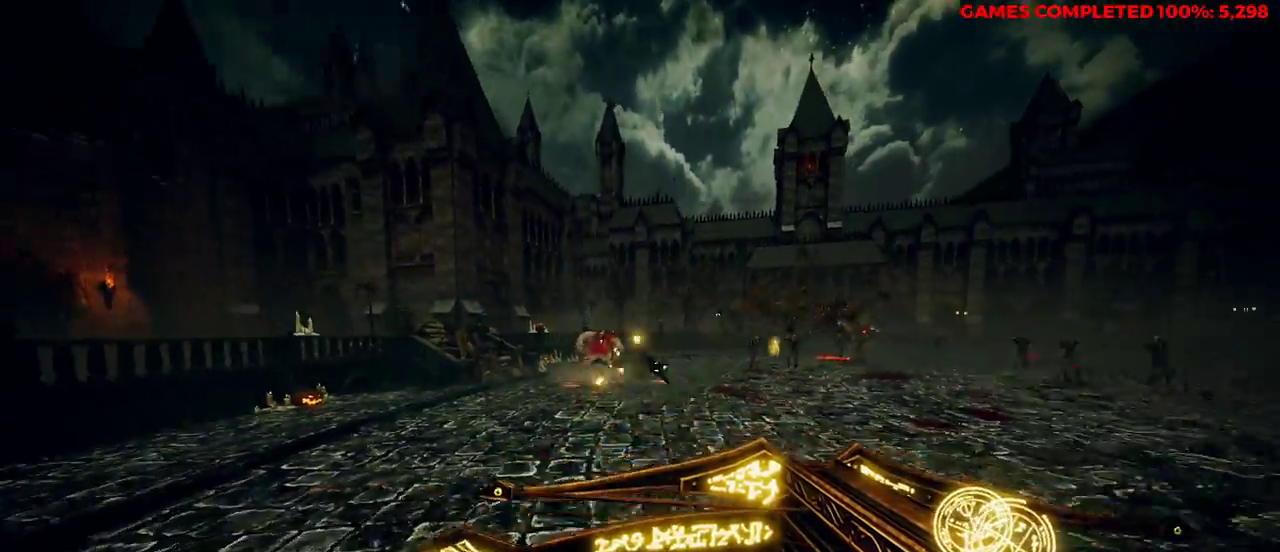
{"keys": ["a"], "mouse": ["left"], "events": [[67, "a", "down"], [167, "s", "up"]]}
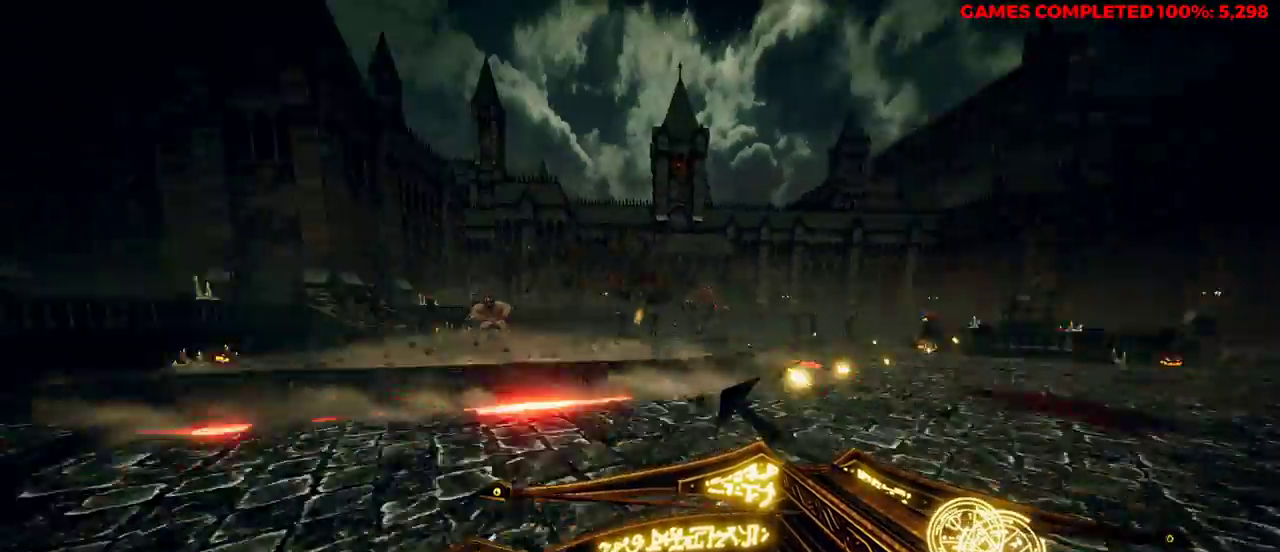
{"keys": ["a", "w"], "mouse": ["left"], "events": [[67, "w", "down"], [217, "space", "down"], [300, "space", "up"]]}
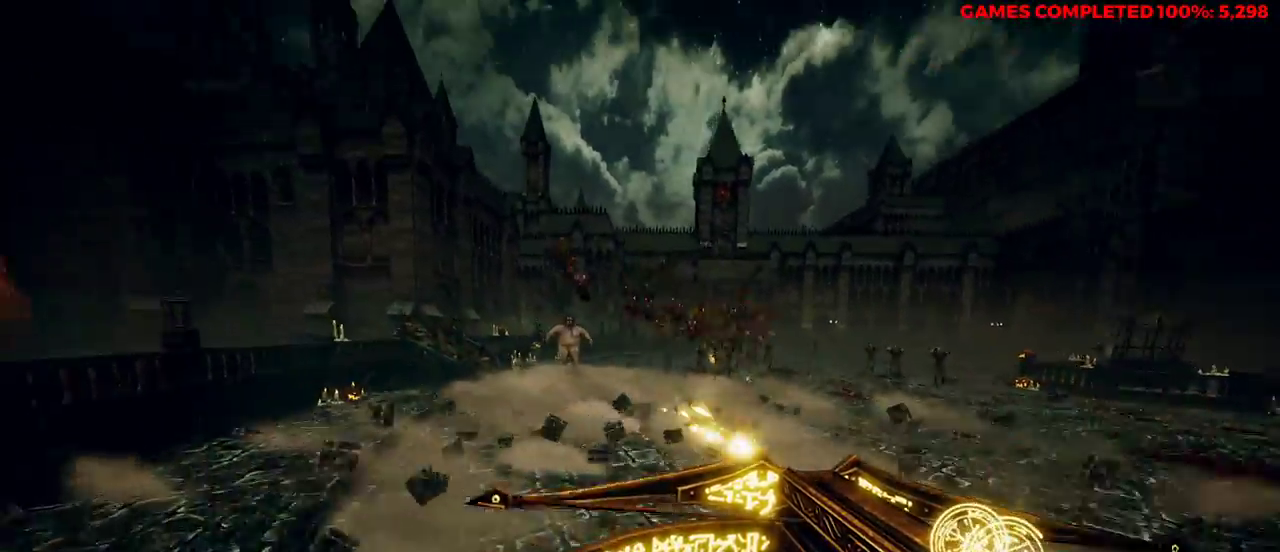
{"keys": ["a"], "mouse": ["left", "right"], "events": [[217, "mouse_left", "up"], [217, "mouse_right", "down"], [350, "w", "up"], [433, "mouse_left", "down"]]}
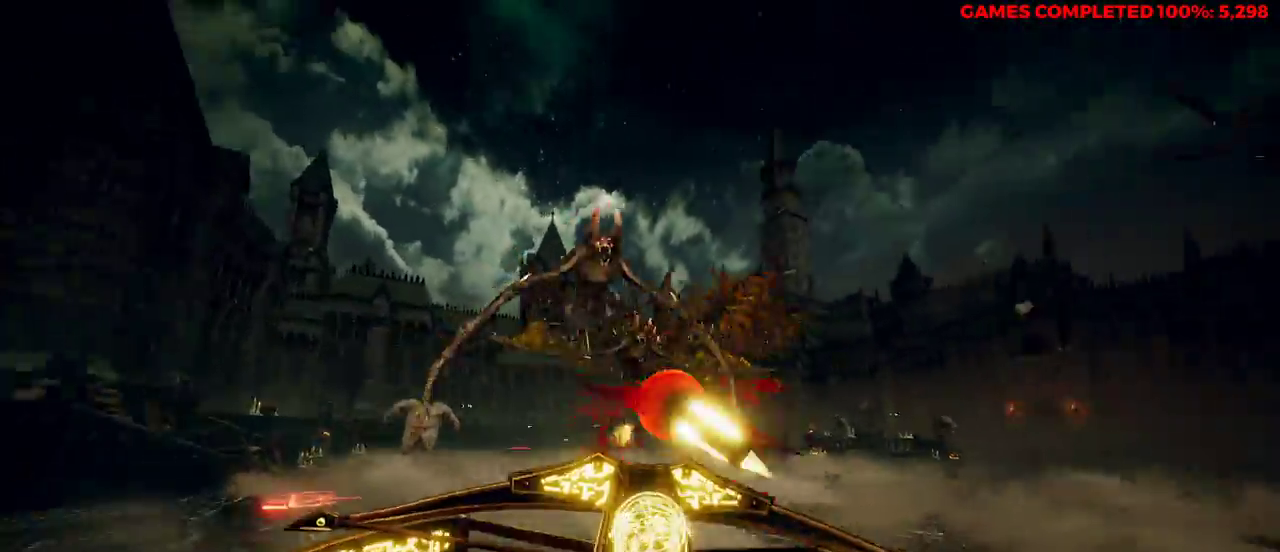
{"keys": ["space", "w"], "mouse": ["right"], "events": [[67, "mouse_left", "up"], [167, "mouse_left", "down"], [250, "w", "down"], [300, "mouse_left", "up"], [433, "space", "down"], [483, "a", "up"]]}
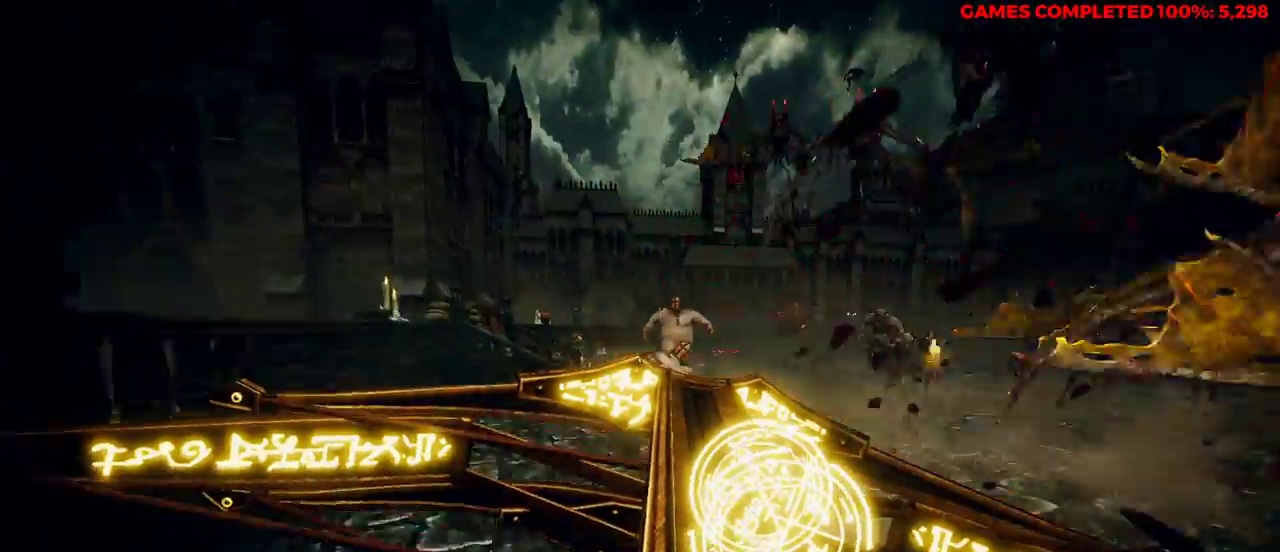
{"keys": ["a", "w"], "mouse": ["right"], "events": [[33, "space", "up"], [400, "mouse_left", "down"], [433, "a", "down"], [433, "mouse_left", "up"]]}
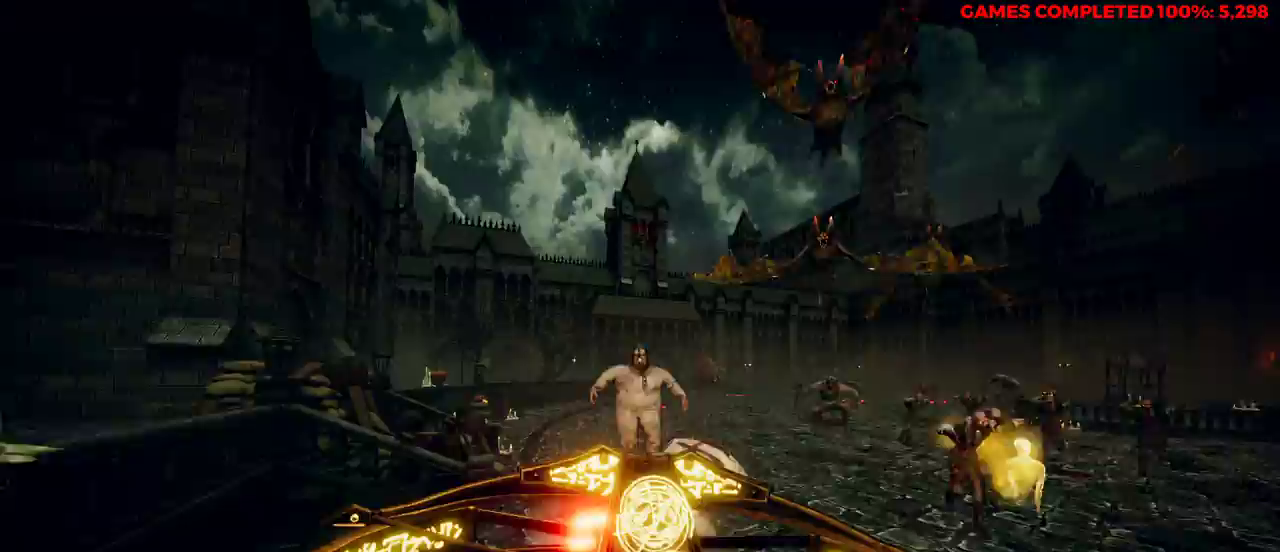
{"keys": ["w"], "mouse": ["right"], "events": [[33, "mouse_left", "down"], [117, "mouse_left", "up"], [217, "mouse_left", "down"], [300, "mouse_left", "up"], [350, "space", "down"], [450, "a", "up"], [450, "space", "up"]]}
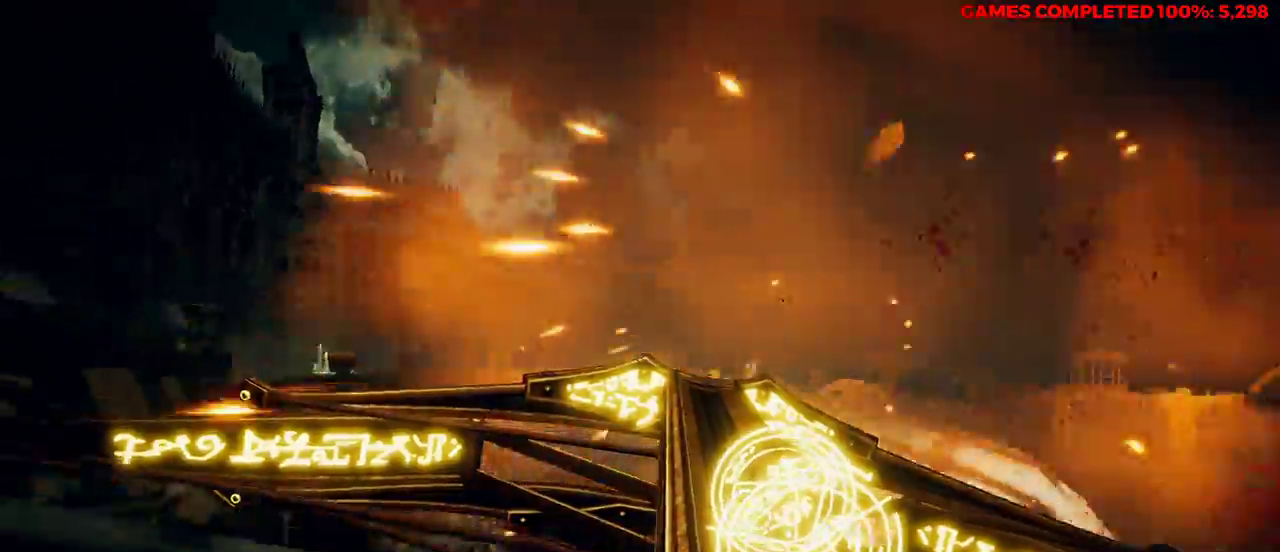
{"keys": ["a", "w"], "mouse": ["right"], "events": [[167, "shift", "down"], [300, "shift", "up"], [450, "a", "down"]]}
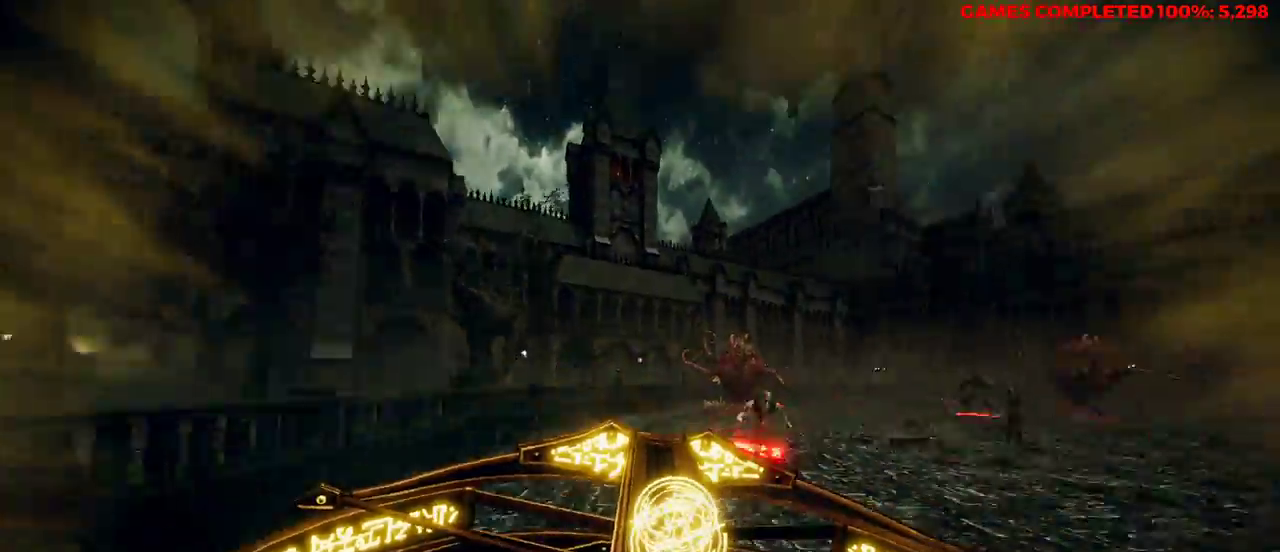
{"keys": ["a", "w"], "mouse": ["left", "right"], "events": [[267, "space", "down"], [400, "space", "up"], [483, "mouse_left", "down"]]}
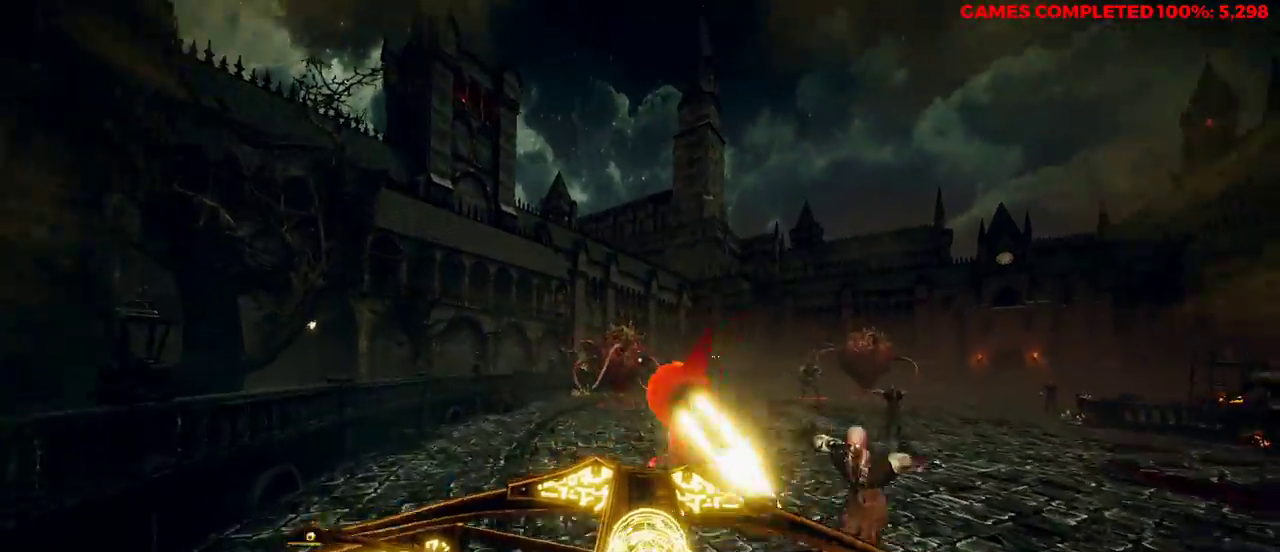
{"keys": ["a"], "mouse": ["right"], "events": [[133, "mouse_left", "up"], [217, "shift", "down"], [400, "shift", "up"], [500, "w", "up"]]}
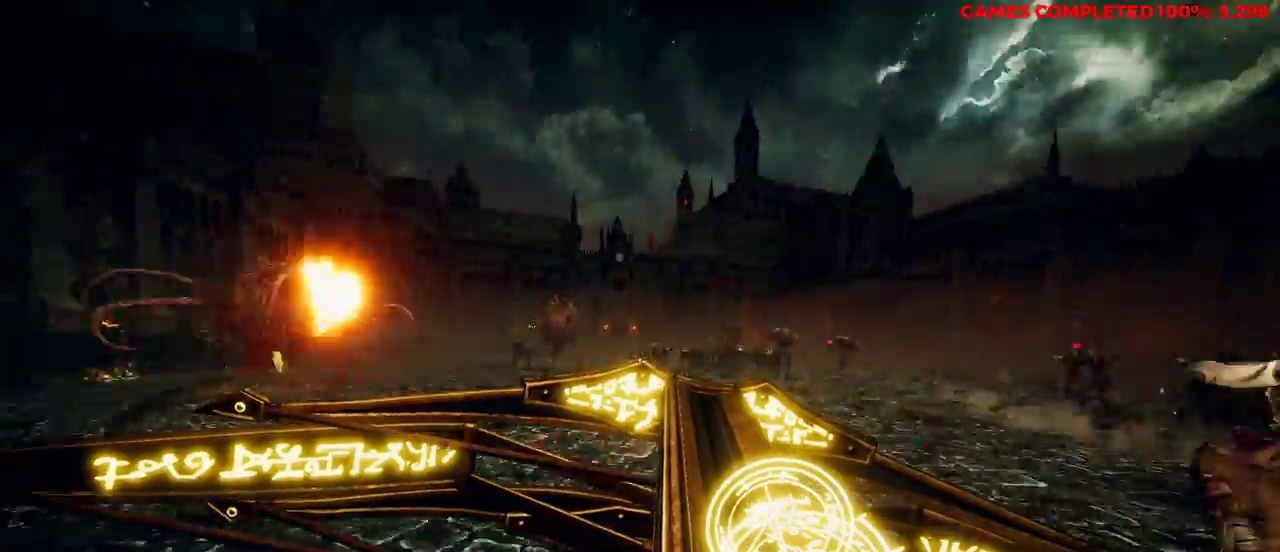
{"keys": ["a", "s"], "mouse": ["right"], "events": [[133, "s", "down"], [217, "space", "down"], [400, "space", "up"]]}